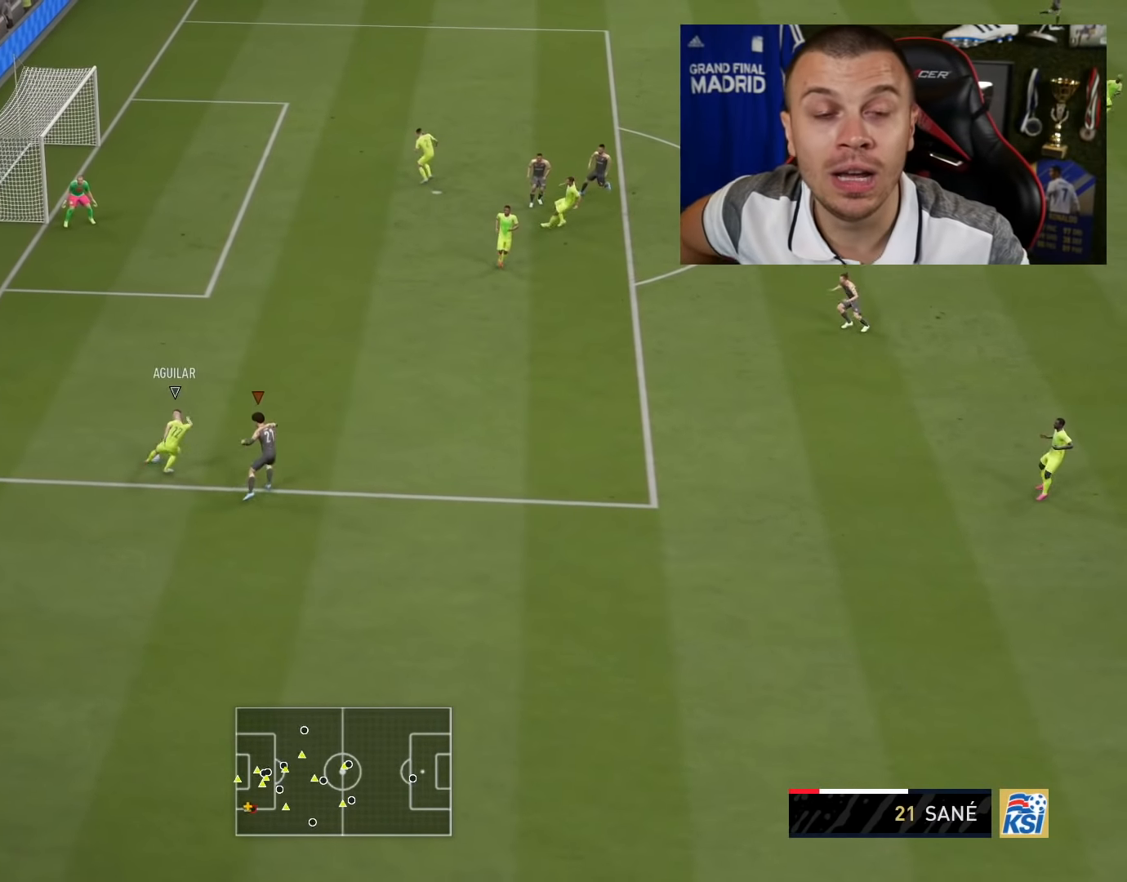
Gameplay with a controller (PlayStation layout); each line is a JSON object with the inputs held at the frame after it. "events" lists button and stick changes between this image and that frame as [ms after this image, input, new state], when the widget could be followed in between.
{"buttons": ["L2", "R1"], "left_stick": "down", "right_stick": "center", "events": [[183, "L1", "down"], [234, "left_stick", "down"], [350, "L1", "up"]]}
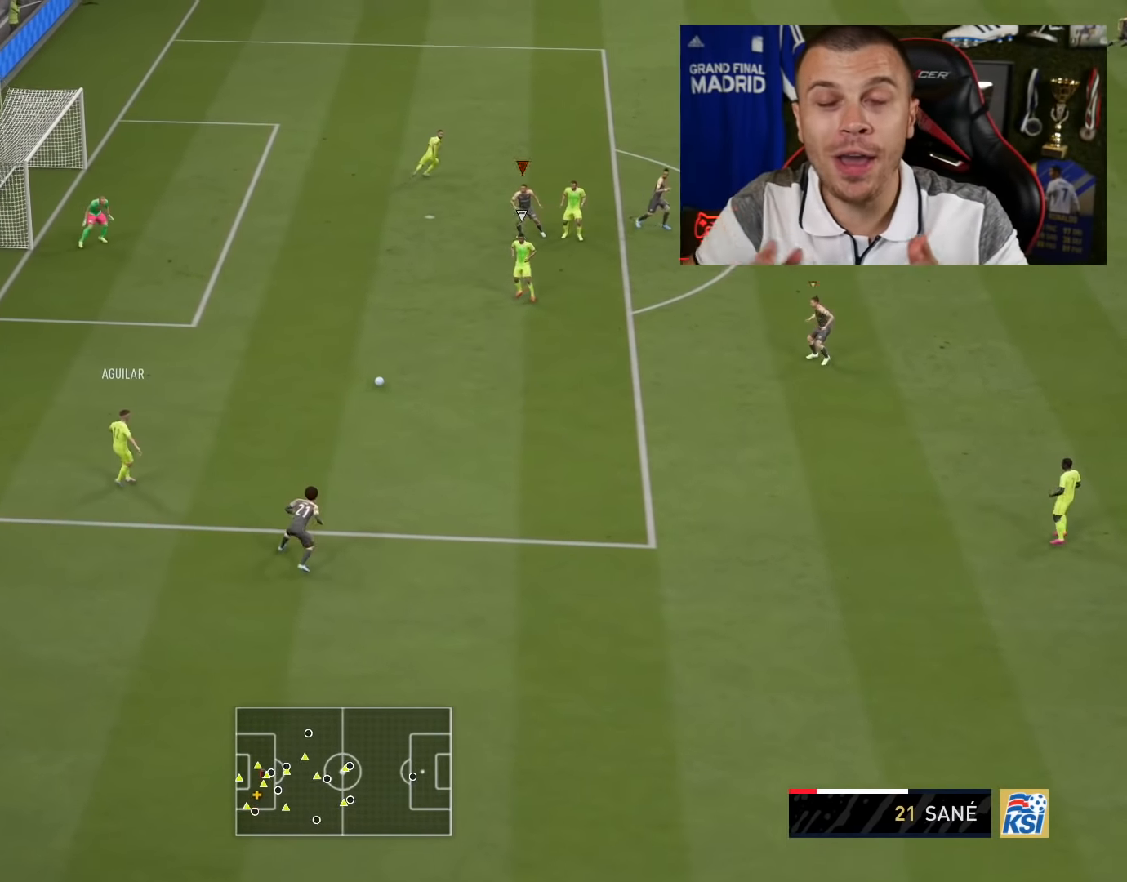
{"buttons": ["R1", "R2"], "left_stick": "down", "right_stick": "center", "events": [[84, "L2", "up"], [151, "right_stick", "down-right"], [251, "right_stick", "center"], [367, "R2", "down"]]}
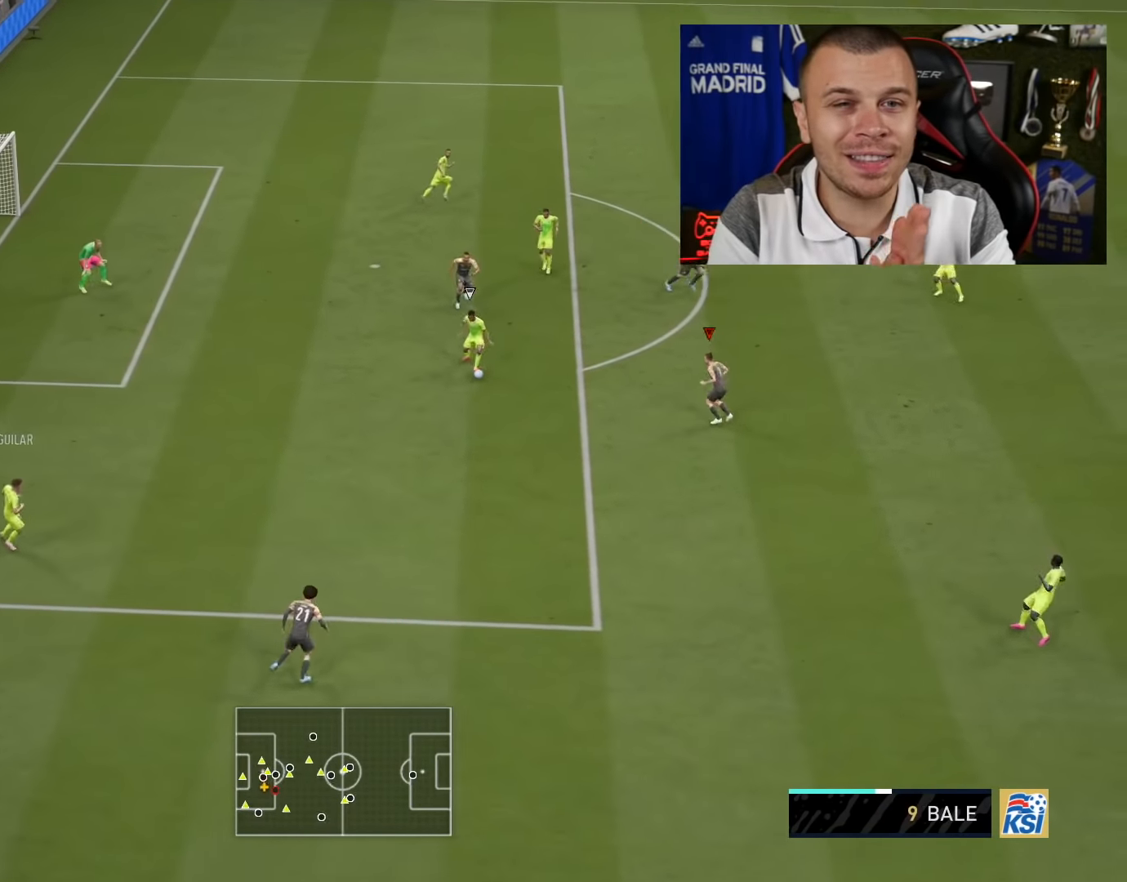
{"buttons": ["R1", "R2"], "left_stick": "down", "right_stick": "center", "events": [[317, "L1", "down"], [450, "L1", "up"]]}
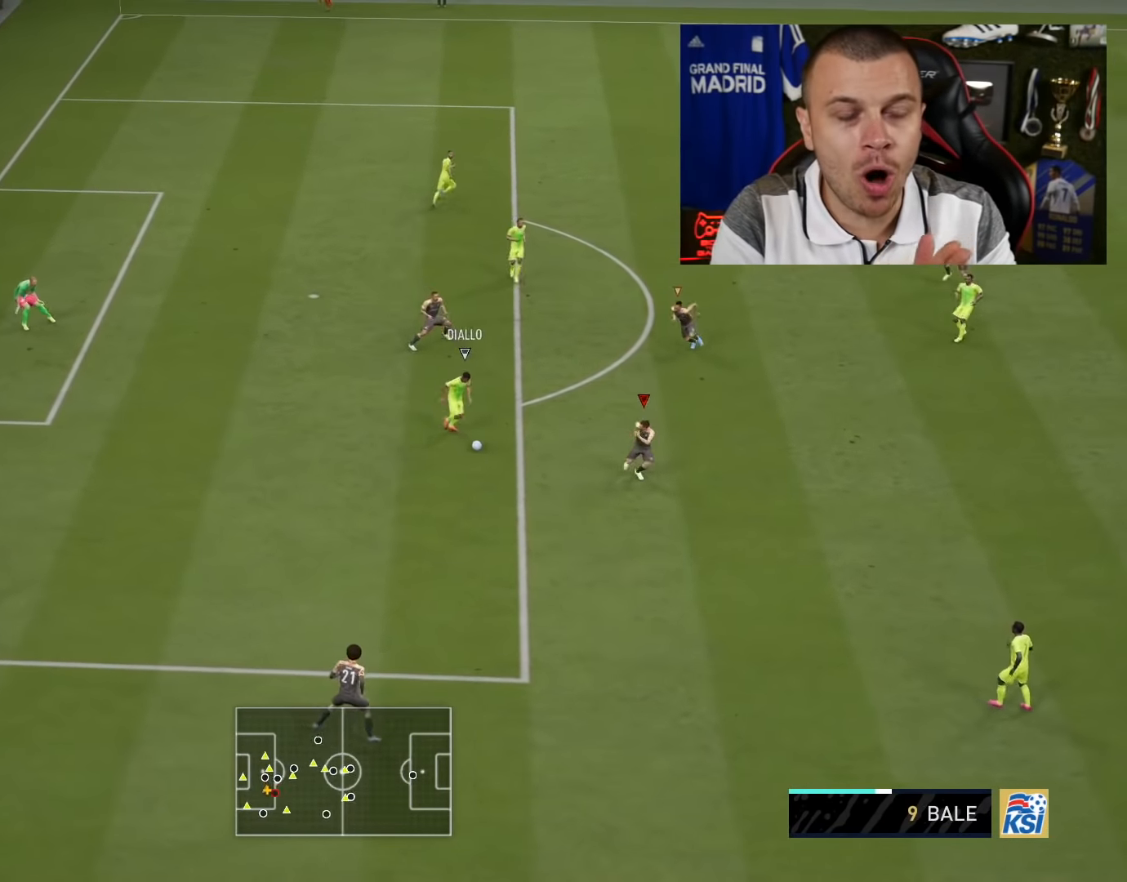
{"buttons": ["R1", "R2"], "left_stick": "down-right", "right_stick": "center", "events": [[151, "L1", "down"], [167, "left_stick", "down-right"], [267, "L1", "up"]]}
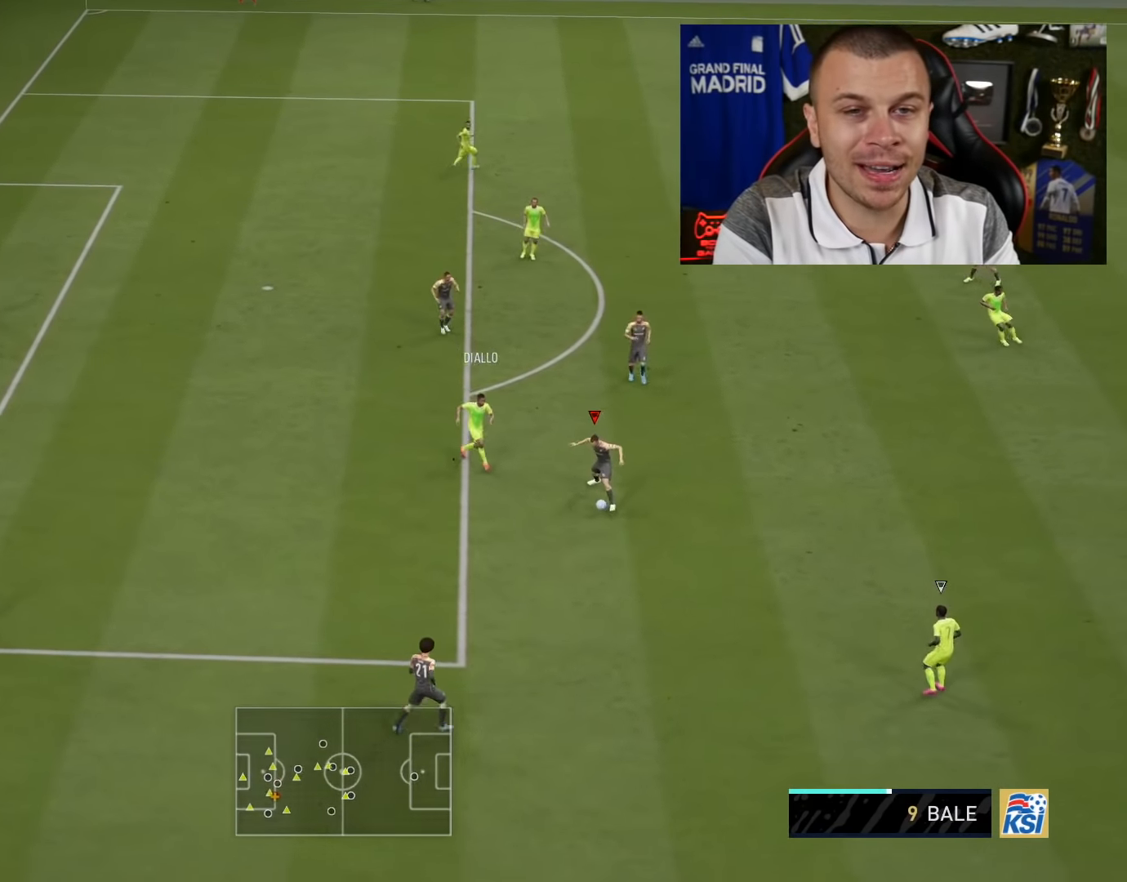
{"buttons": [], "left_stick": "left", "right_stick": "center", "events": [[33, "R2", "up"], [83, "R1", "up"], [117, "left_stick", "down-left"], [300, "CROSS", "down"], [317, "left_stick", "left"], [367, "CROSS", "up"]]}